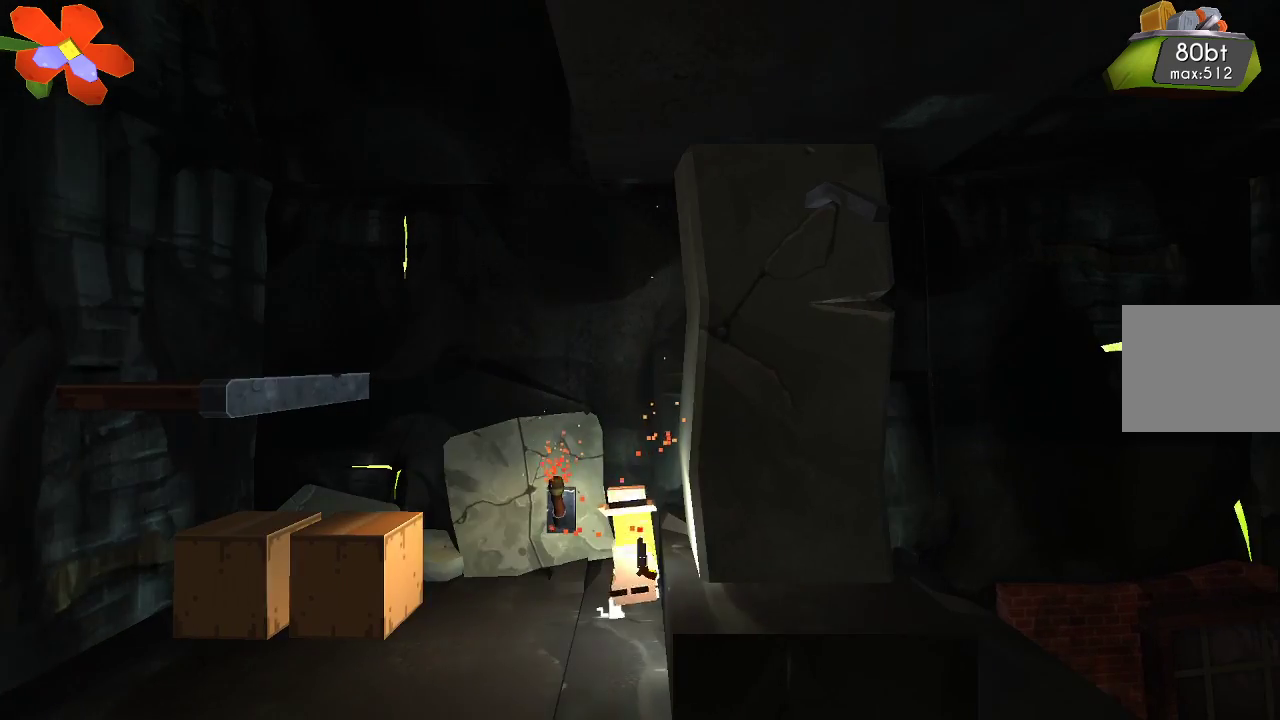
Gameplay with a controller (PlayStation layout); each line is a JSON object with the inputs held at the frame after it. "events" lists button and stick changes between this image and that frame as [ms after this image, input, new state], when the widget could be followed in between. Not read: R1.
{"buttons": ["R2"], "left_stick": "left", "right_stick": "center", "events": [[100, "left_stick", "center"], [167, "left_stick", "left"]]}
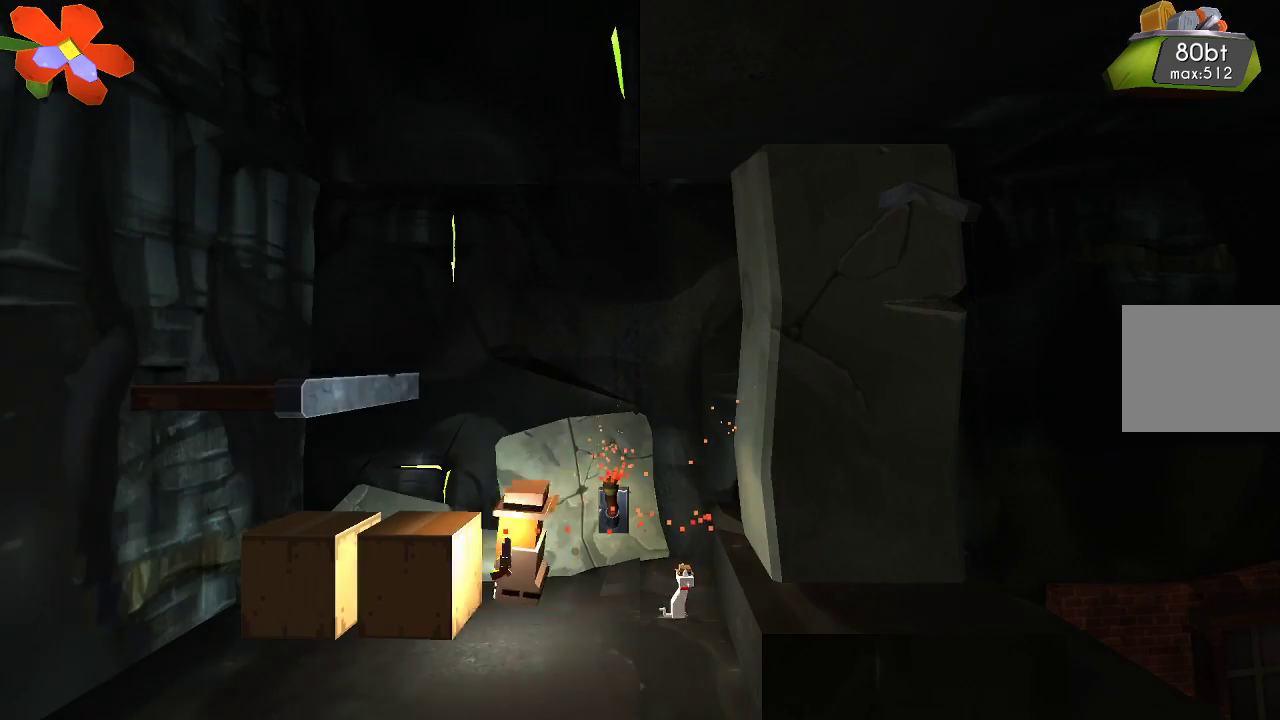
{"buttons": ["R2"], "left_stick": "center", "right_stick": "center", "events": [[67, "left_stick", "center"]]}
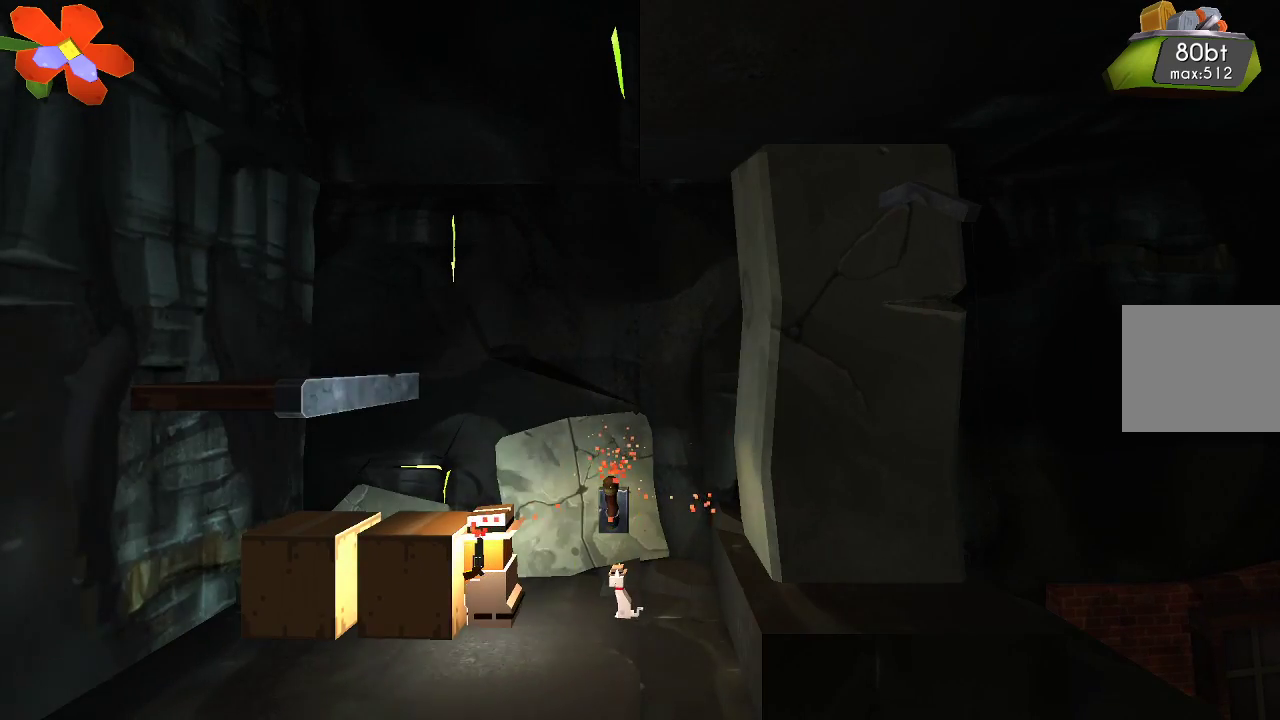
{"buttons": [], "left_stick": "center", "right_stick": "center", "events": [[467, "R2", "up"]]}
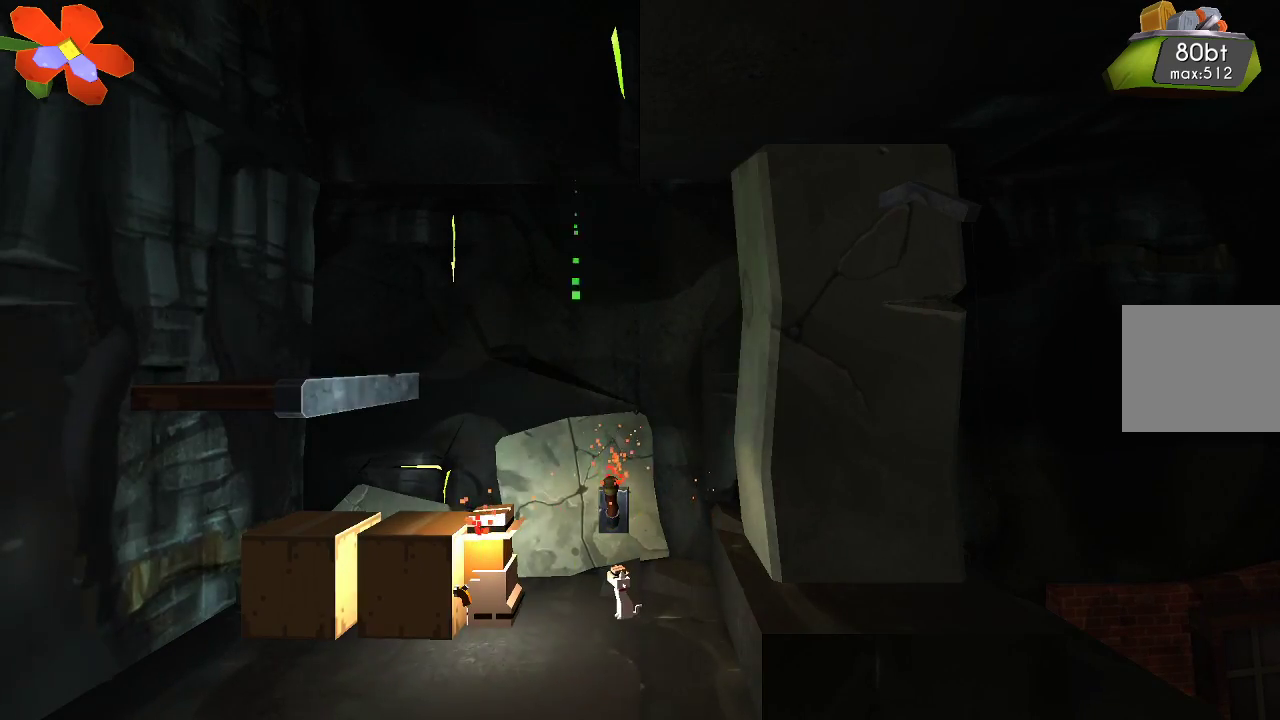
{"buttons": [], "left_stick": "center", "right_stick": "center", "events": []}
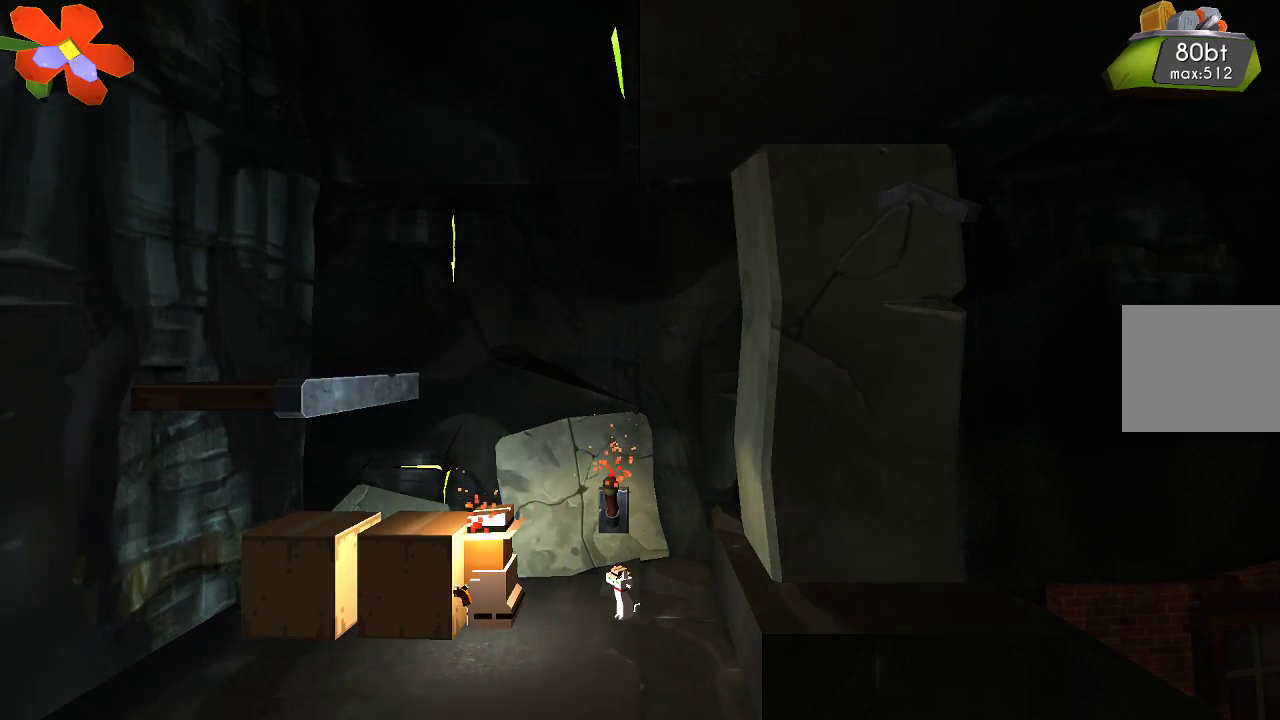
{"buttons": [], "left_stick": "center", "right_stick": "center", "events": []}
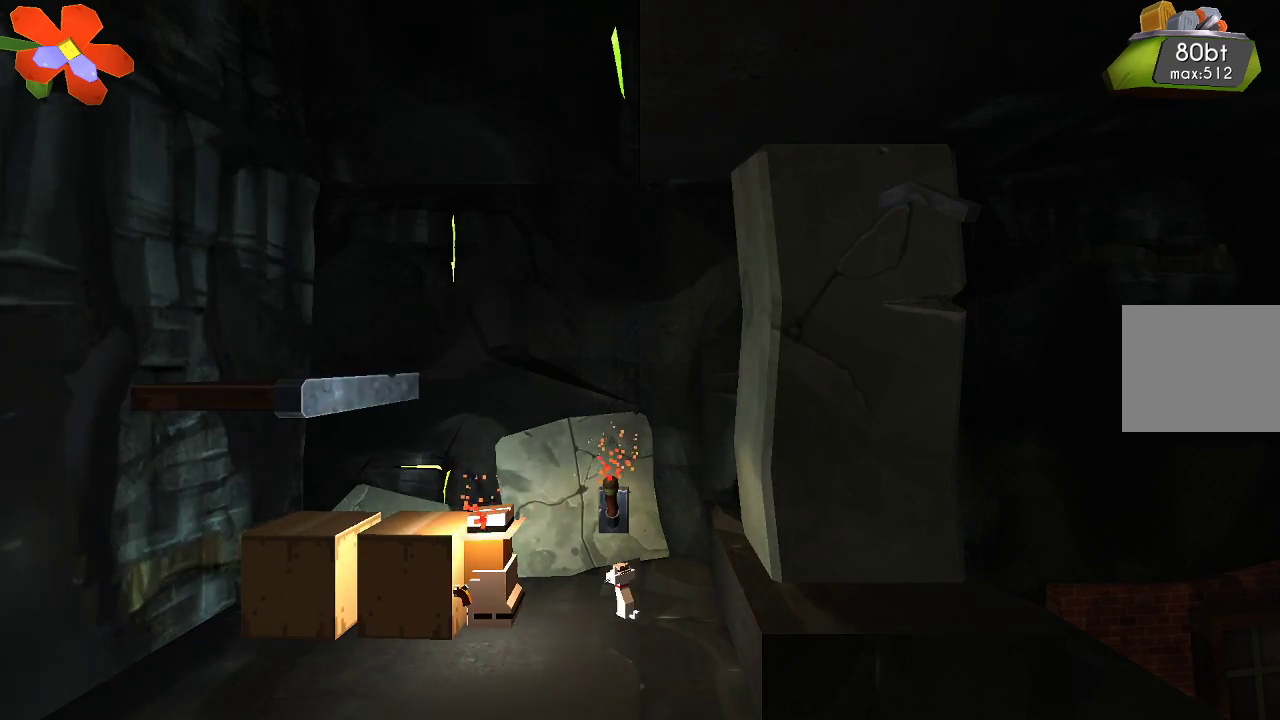
{"buttons": ["R2"], "left_stick": "center", "right_stick": "center", "events": [[233, "R2", "down"]]}
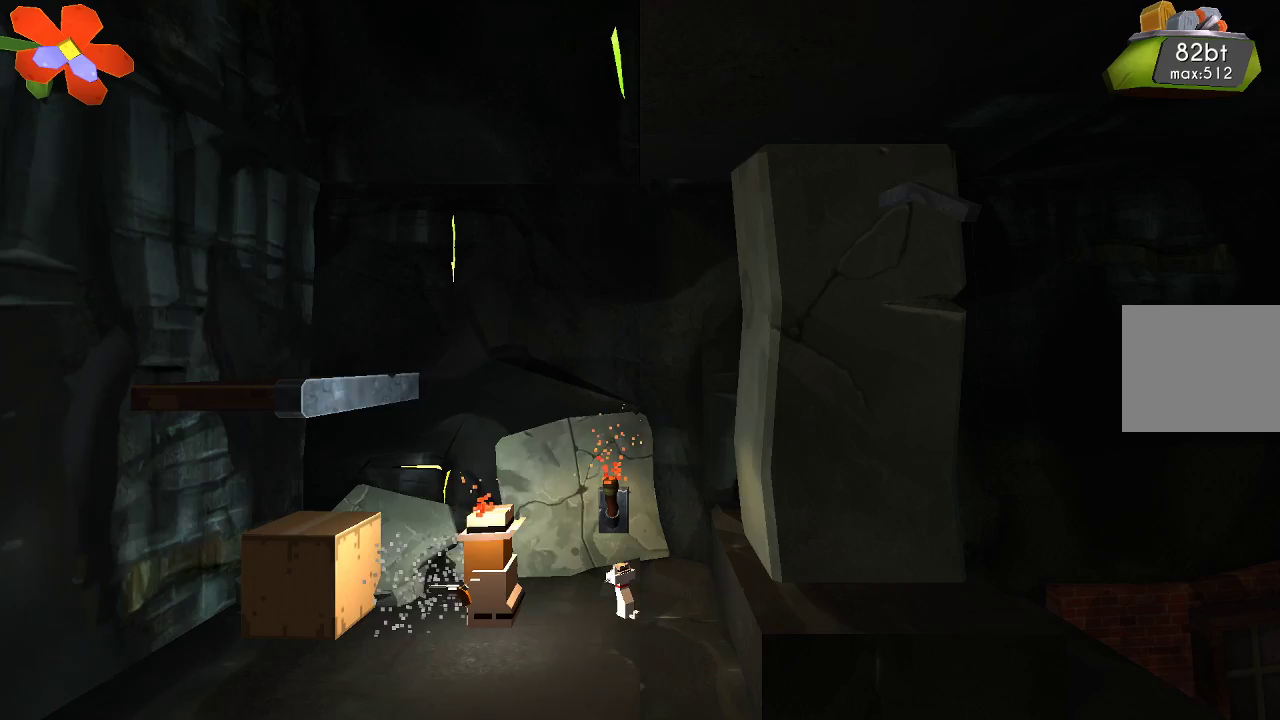
{"buttons": [], "left_stick": "center", "right_stick": "center", "events": [[67, "R2", "up"], [167, "left_stick", "left"], [367, "left_stick", "center"], [433, "TRIANGLE", "down"], [500, "TRIANGLE", "up"]]}
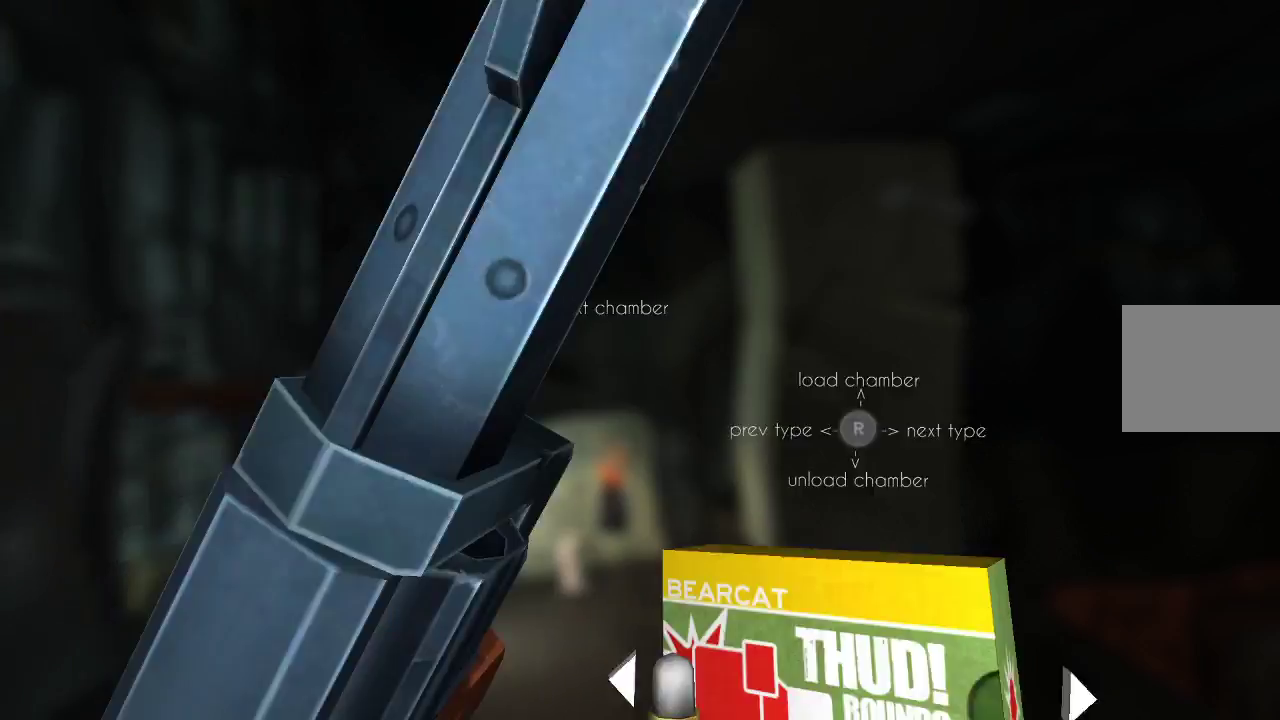
{"buttons": [], "left_stick": "center", "right_stick": "center", "events": []}
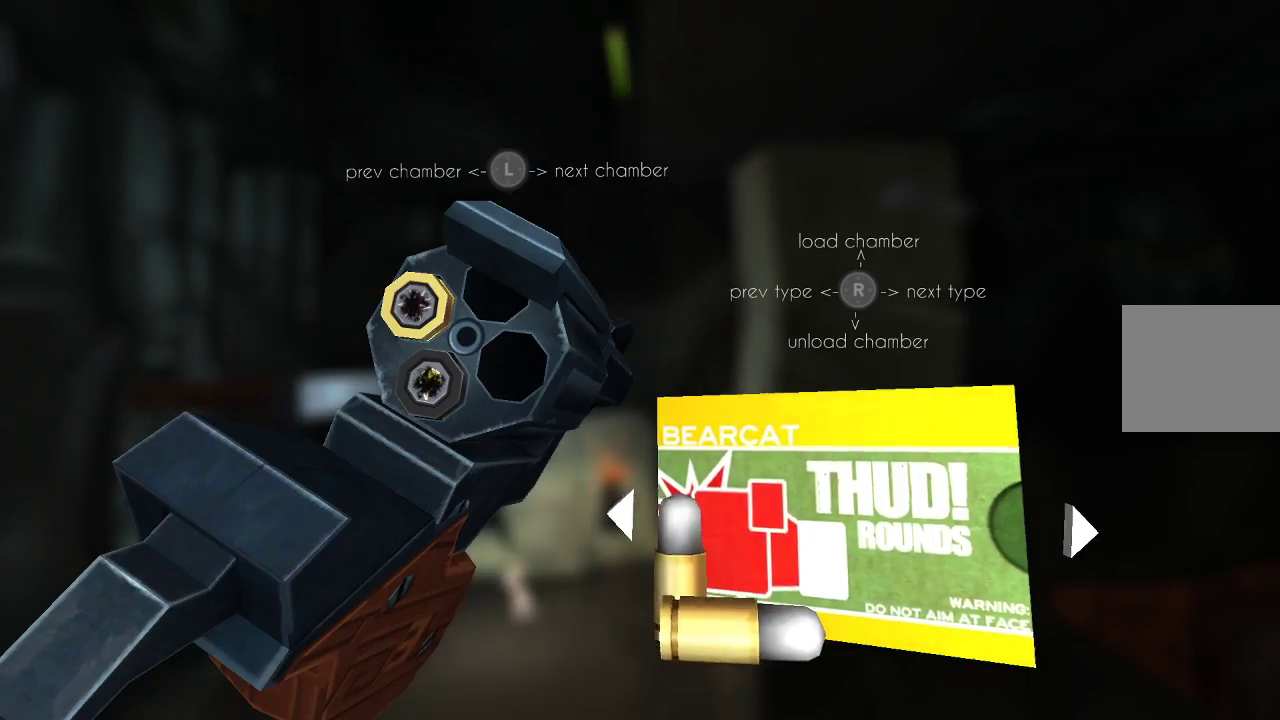
{"buttons": [], "left_stick": "center", "right_stick": "center", "events": [[233, "CIRCLE", "down"], [300, "CIRCLE", "up"]]}
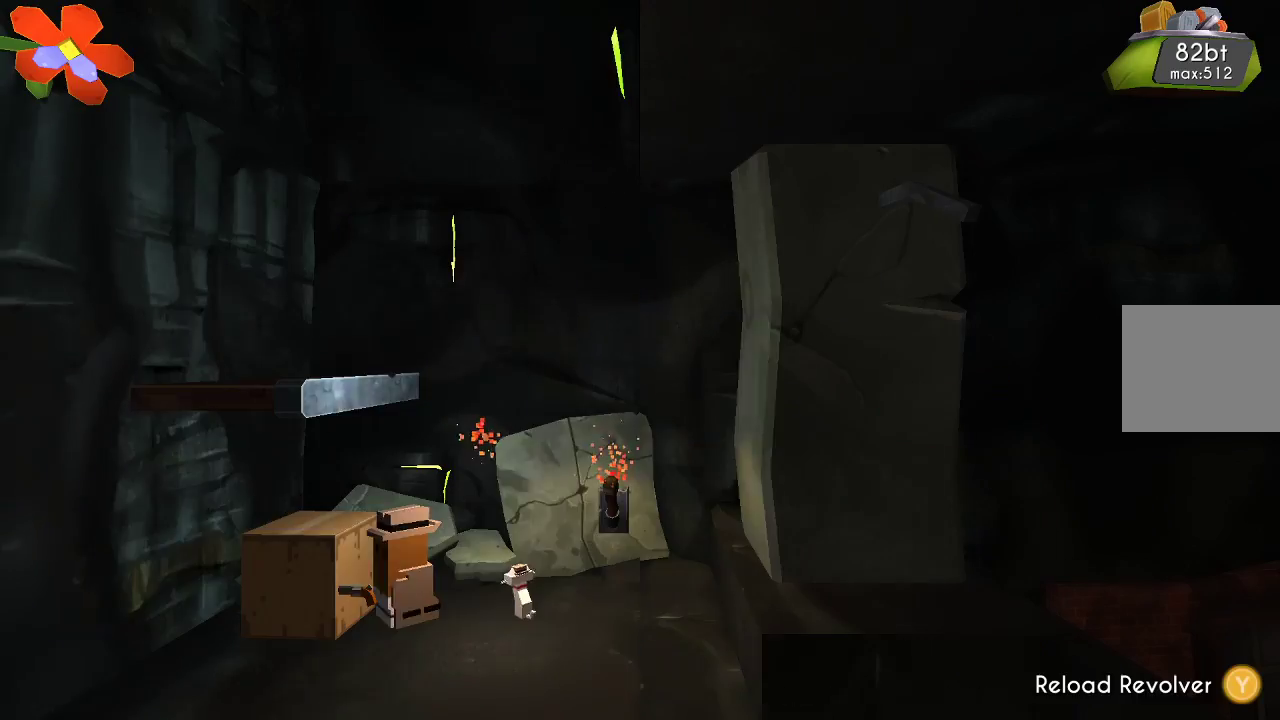
{"buttons": ["TRIANGLE"], "left_stick": "center", "right_stick": "center", "events": [[200, "TRIANGLE", "down"]]}
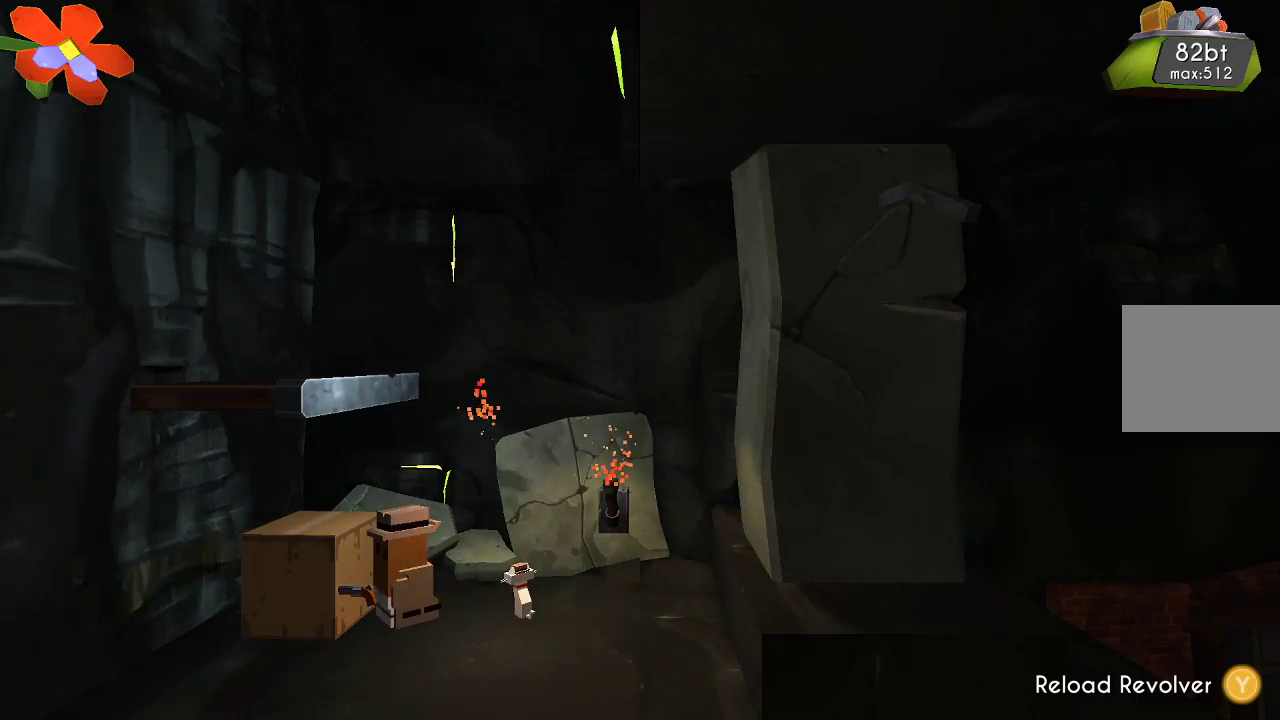
{"buttons": [], "left_stick": "center", "right_stick": "center", "events": [[433, "TRIANGLE", "up"]]}
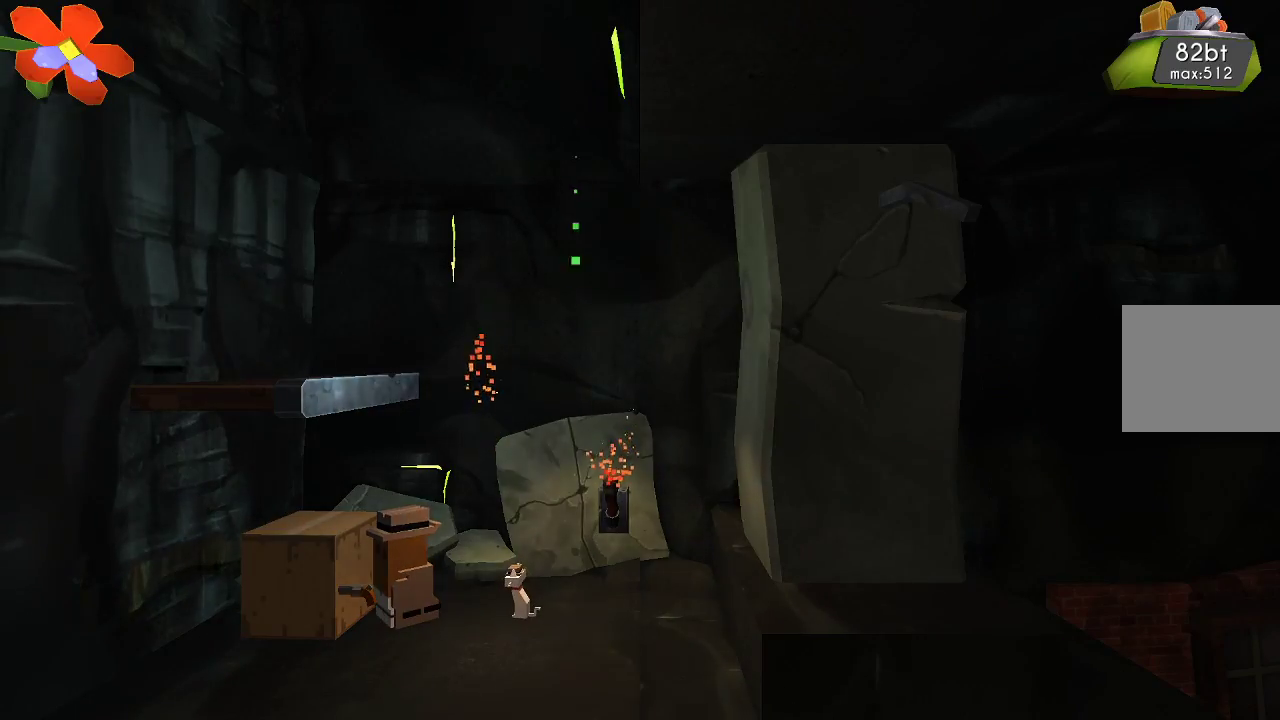
{"buttons": [], "left_stick": "center", "right_stick": "center", "events": [[133, "R2", "down"], [300, "R2", "up"], [367, "R2", "down"], [500, "R2", "up"]]}
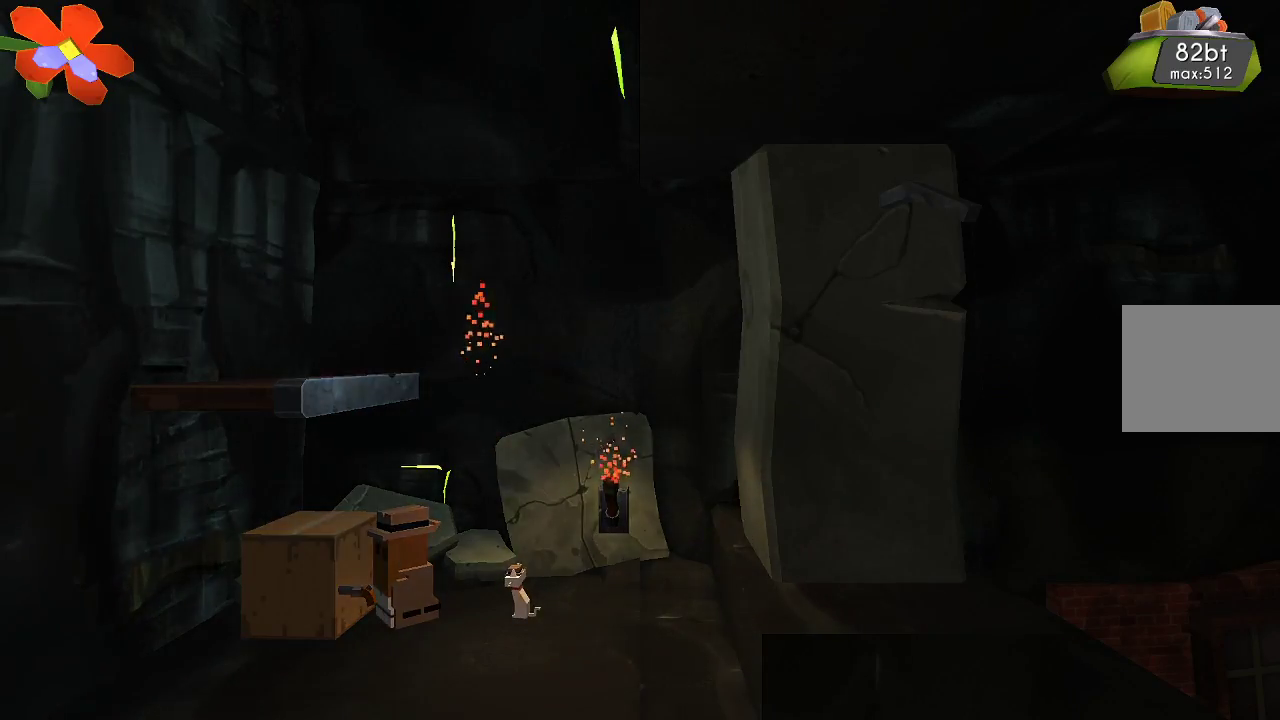
{"buttons": ["R2"], "left_stick": "center", "right_stick": "center", "events": [[67, "R2", "down"], [200, "R2", "up"], [233, "R2", "down"], [367, "R2", "up"], [433, "R2", "down"]]}
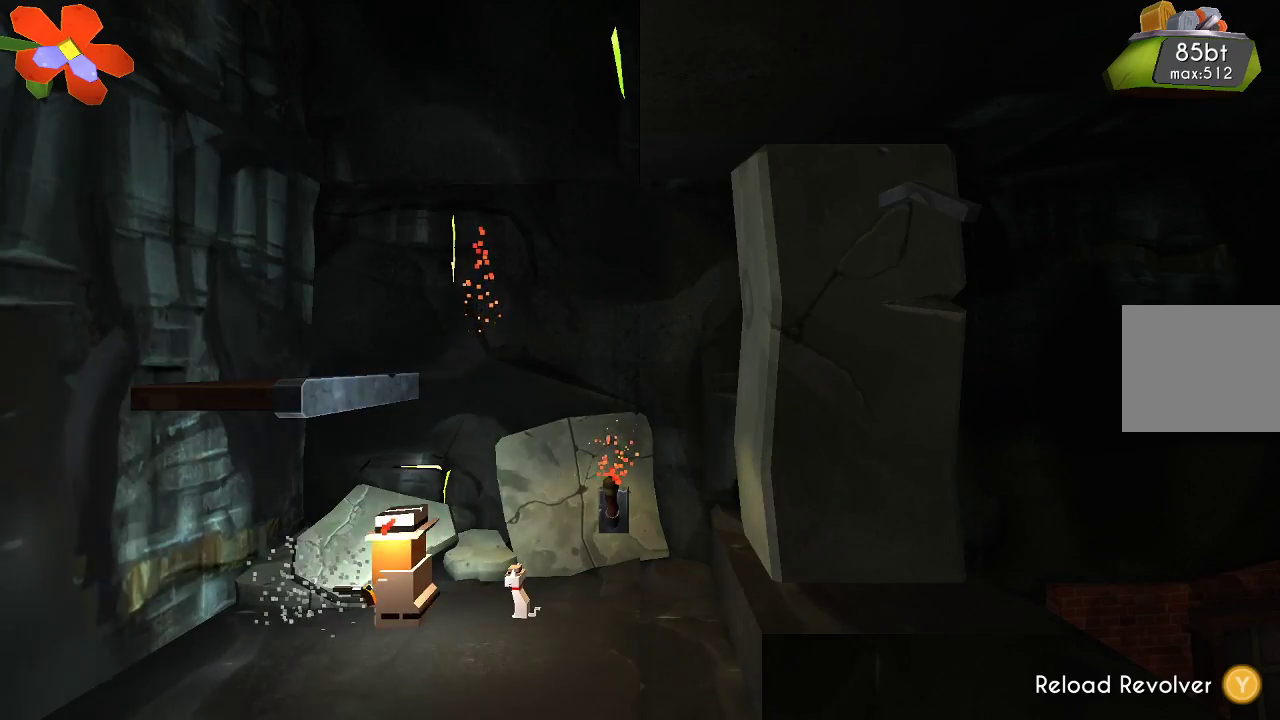
{"buttons": ["CROSS"], "left_stick": "center", "right_stick": "center", "events": [[33, "R2", "up"], [433, "CROSS", "down"]]}
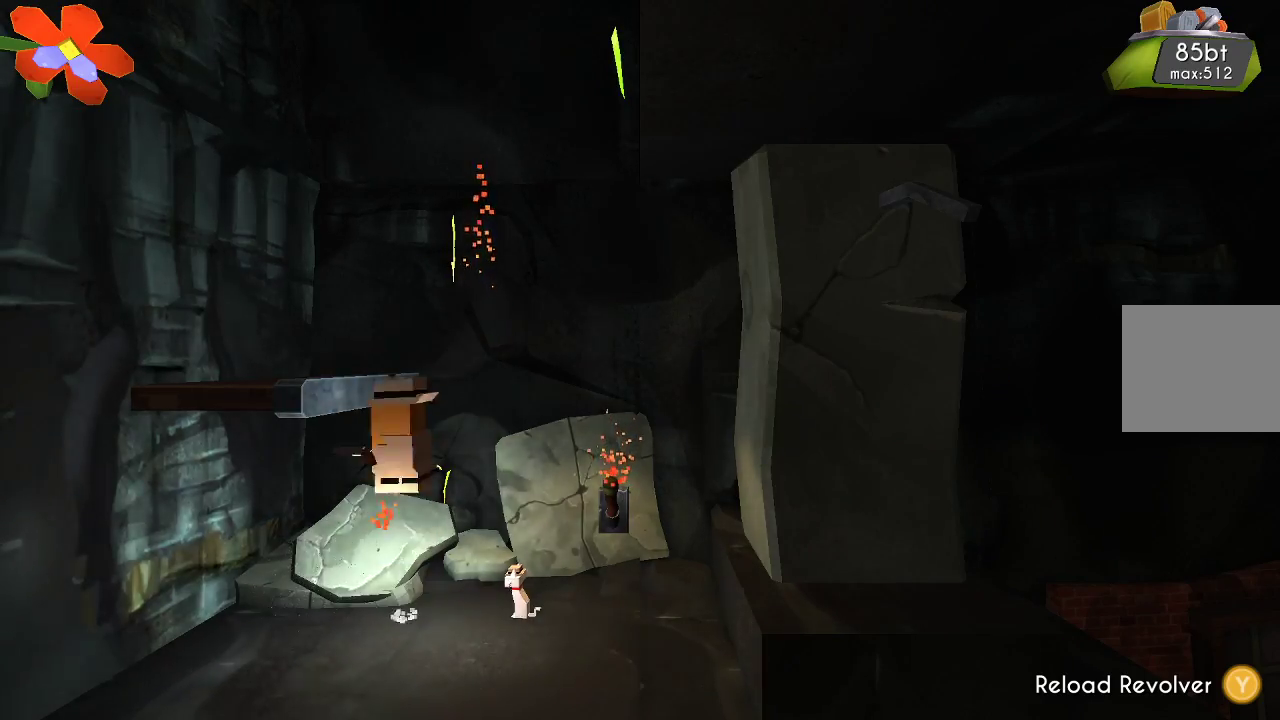
{"buttons": [], "left_stick": "center", "right_stick": "center", "events": [[167, "left_stick", "left"], [333, "CROSS", "up"], [400, "left_stick", "center"]]}
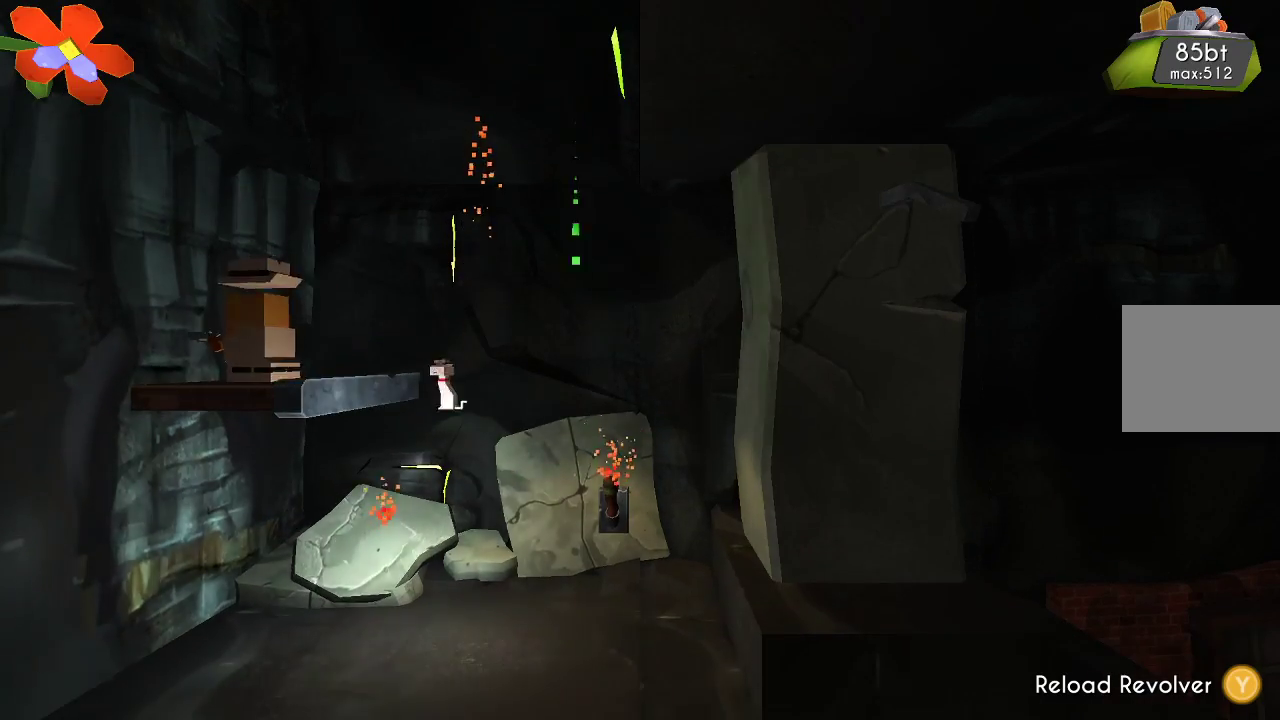
{"buttons": ["CROSS"], "left_stick": "center", "right_stick": "center", "events": [[133, "left_stick", "right"], [233, "left_stick", "center"], [367, "CROSS", "down"]]}
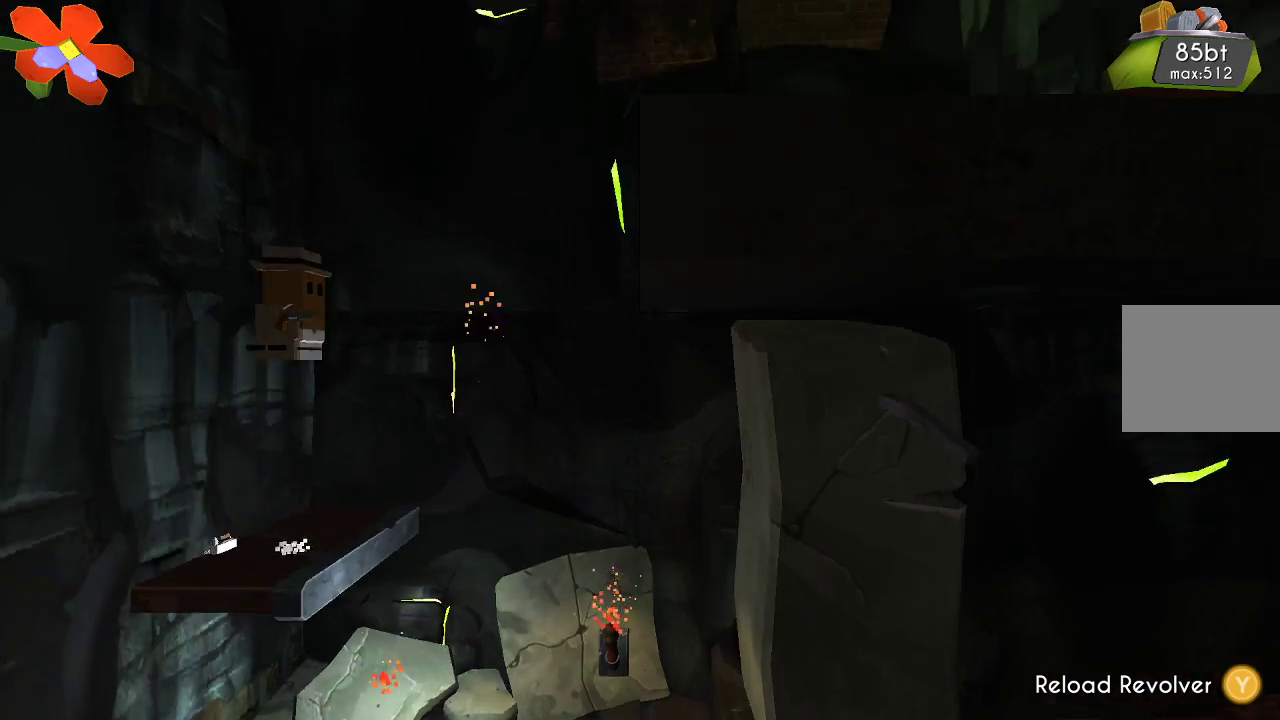
{"buttons": ["CROSS"], "left_stick": "center", "right_stick": "center", "events": []}
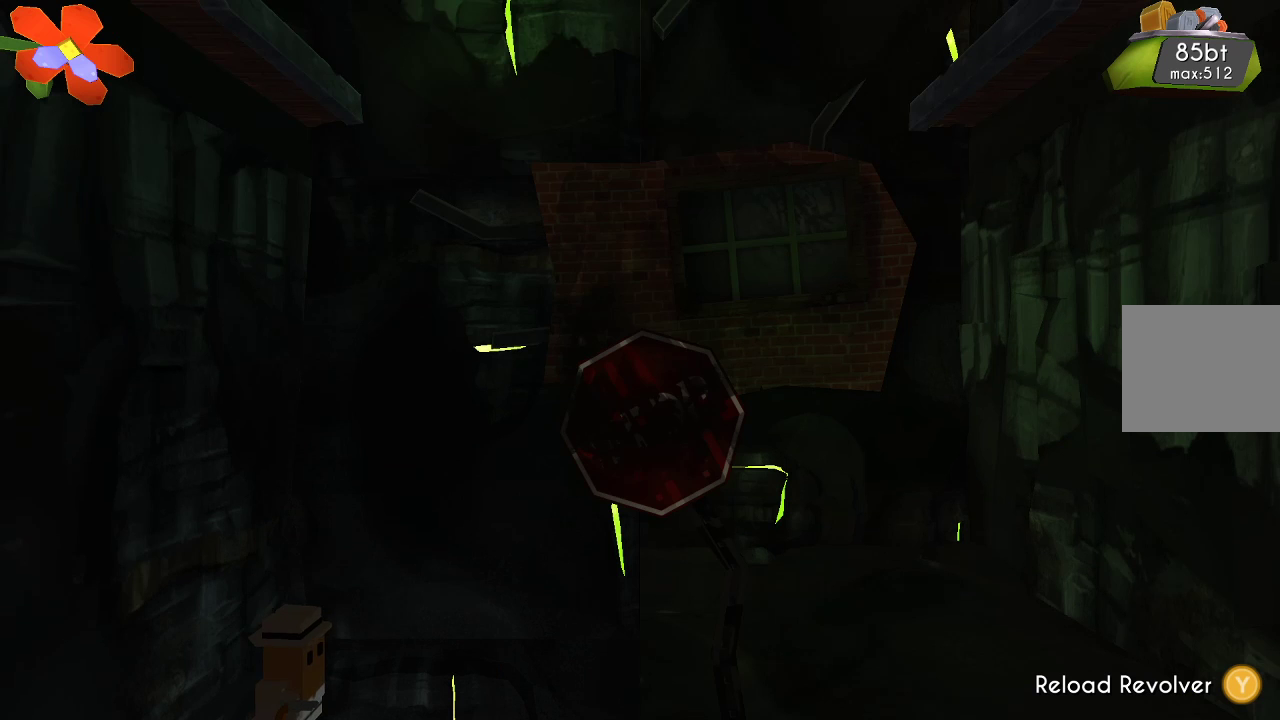
{"buttons": [], "left_stick": "center", "right_stick": "center", "events": [[167, "CROSS", "up"]]}
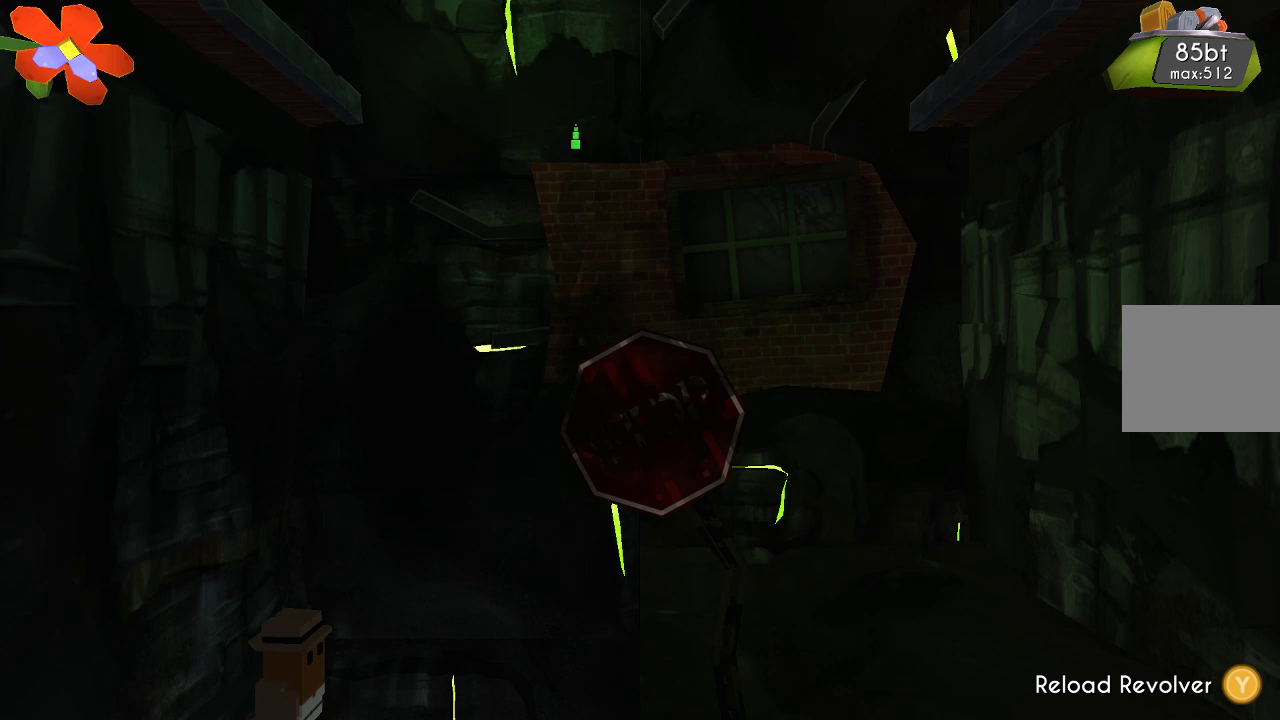
{"buttons": [], "left_stick": "center", "right_stick": "center", "events": []}
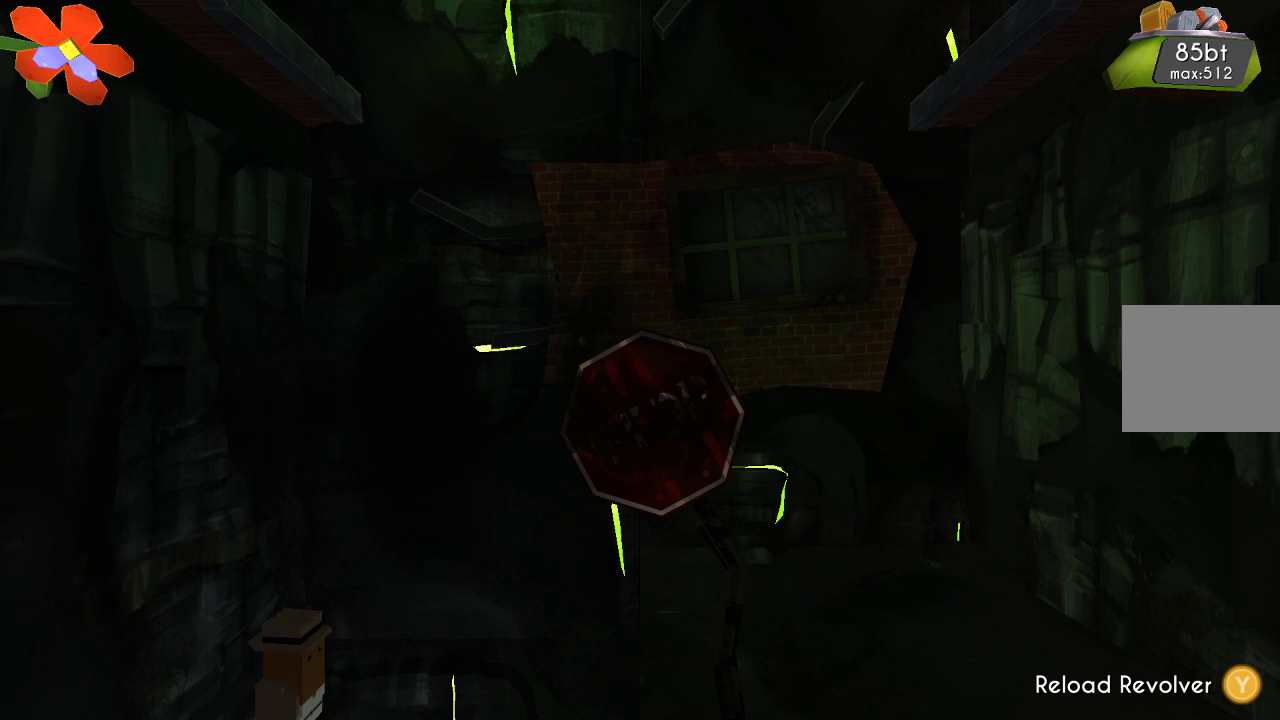
{"buttons": ["CROSS"], "left_stick": "right", "right_stick": "center", "events": [[300, "left_stick", "right"], [433, "CROSS", "down"]]}
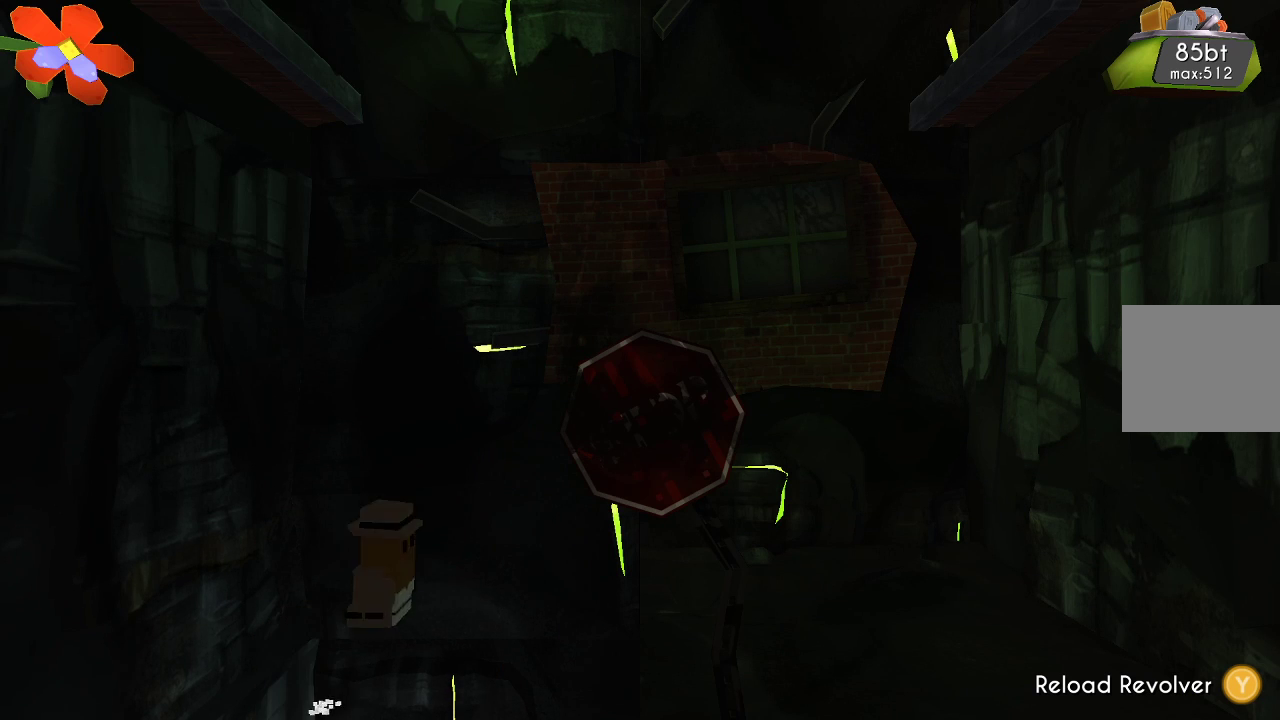
{"buttons": [], "left_stick": "right", "right_stick": "center", "events": [[467, "CROSS", "up"]]}
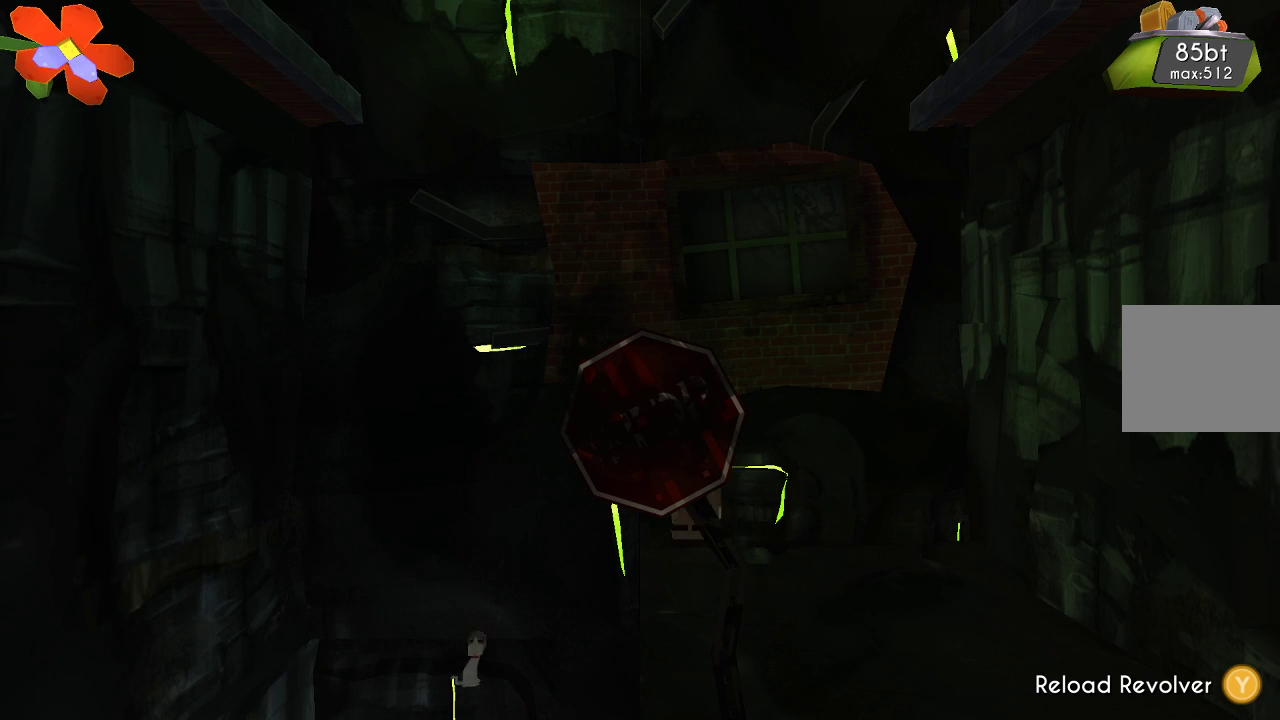
{"buttons": [], "left_stick": "center", "right_stick": "center", "events": [[233, "left_stick", "center"], [367, "left_stick", "left"], [500, "left_stick", "center"]]}
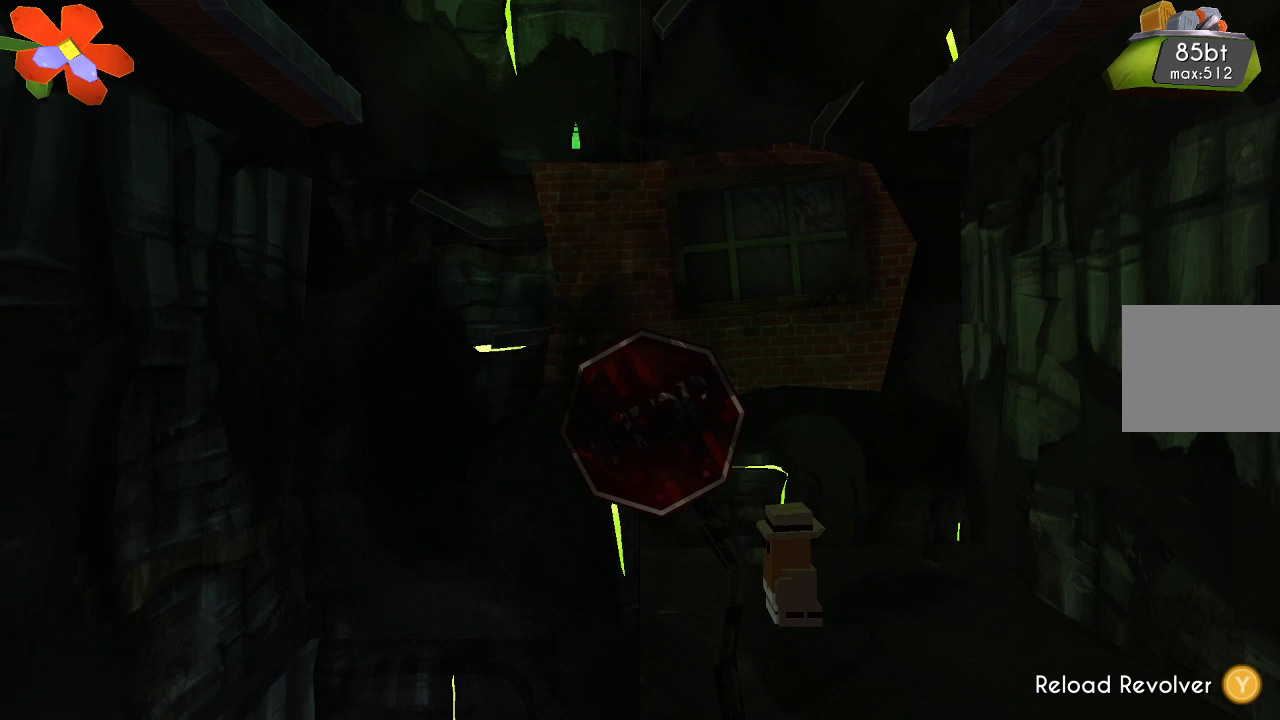
{"buttons": [], "left_stick": "center", "right_stick": "center", "events": []}
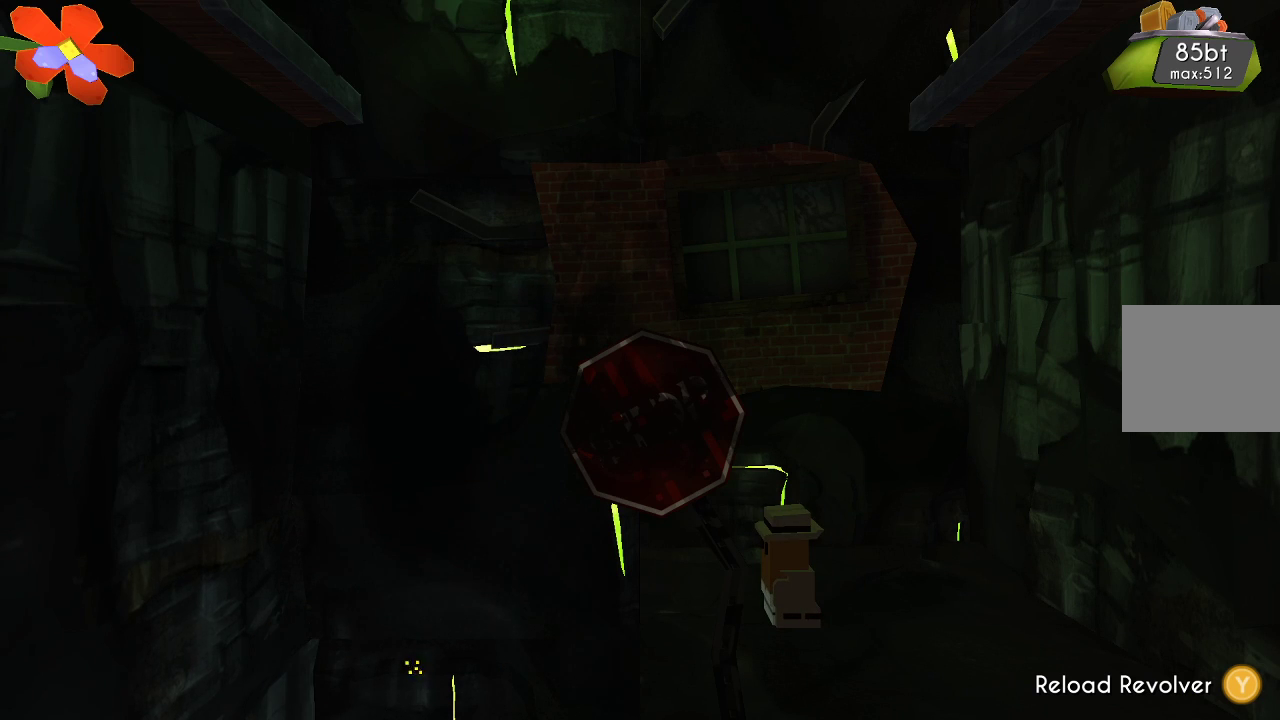
{"buttons": [], "left_stick": "center", "right_stick": "center", "events": [[267, "TRIANGLE", "down"], [500, "TRIANGLE", "up"]]}
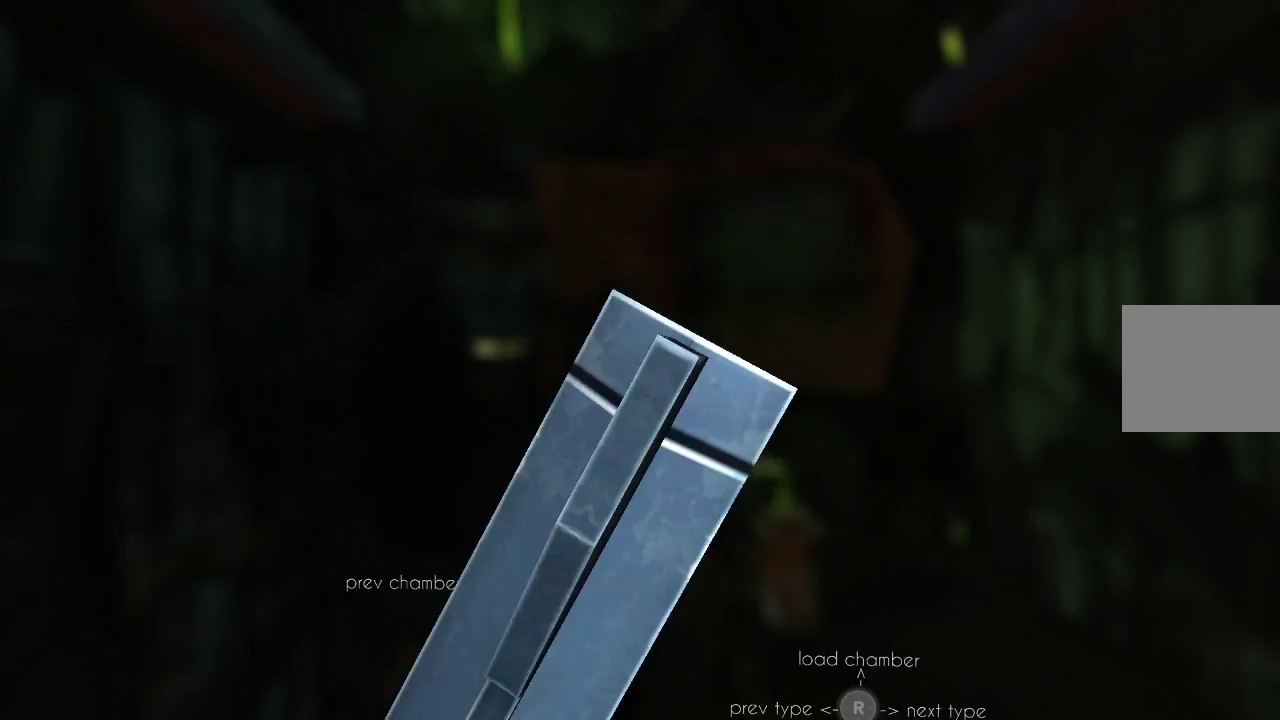
{"buttons": [], "left_stick": "center", "right_stick": "center", "events": []}
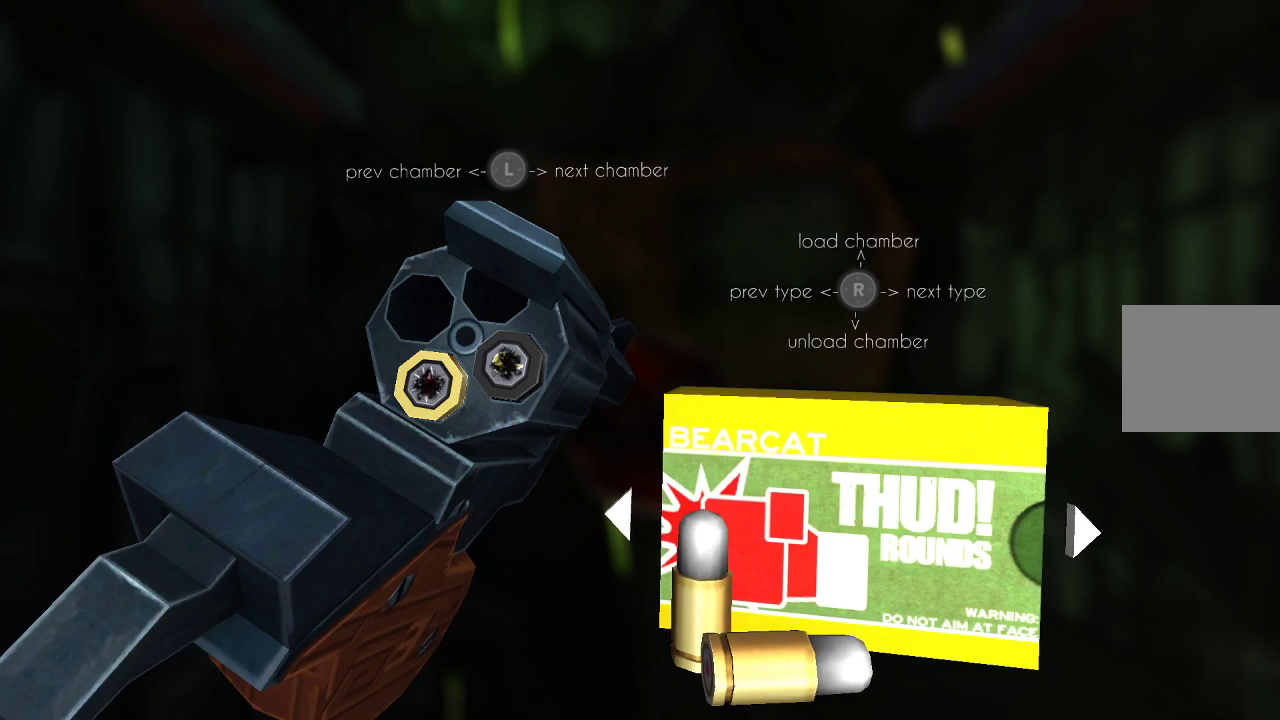
{"buttons": [], "left_stick": "center", "right_stick": "center", "events": [[167, "TRIANGLE", "down"], [267, "TRIANGLE", "up"]]}
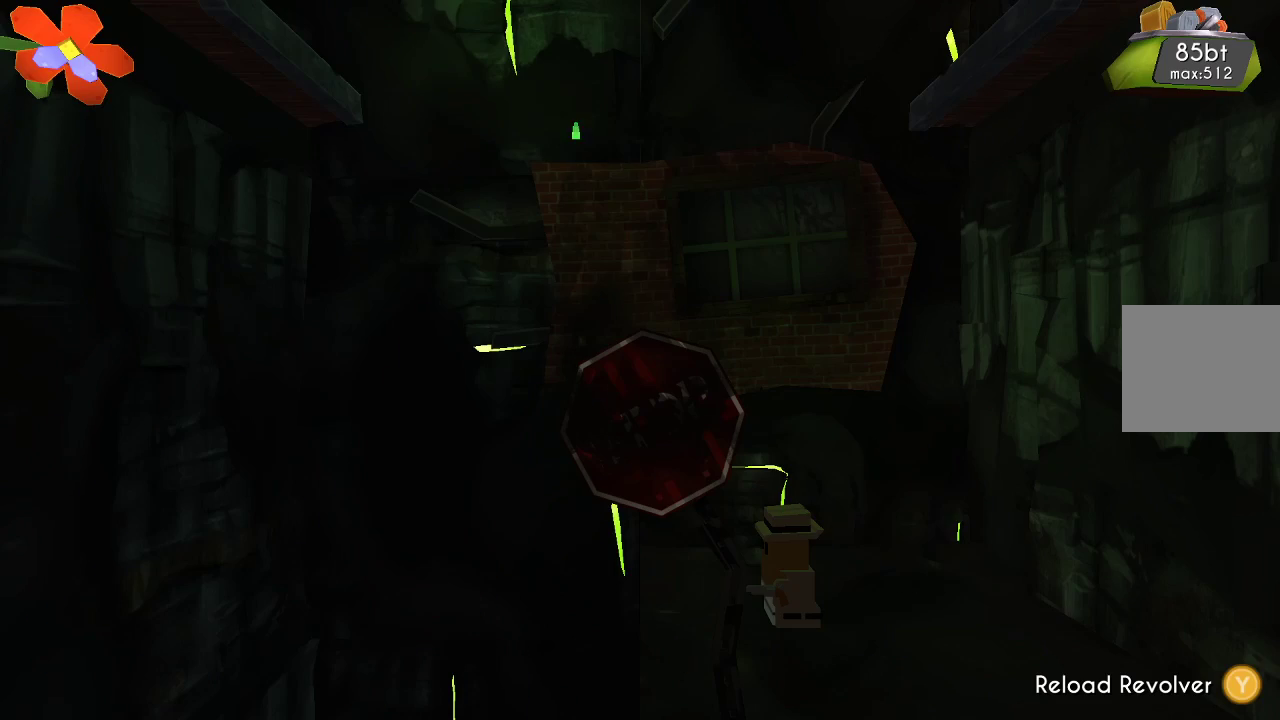
{"buttons": [], "left_stick": "center", "right_stick": "center", "events": [[333, "CIRCLE", "down"], [467, "CIRCLE", "up"]]}
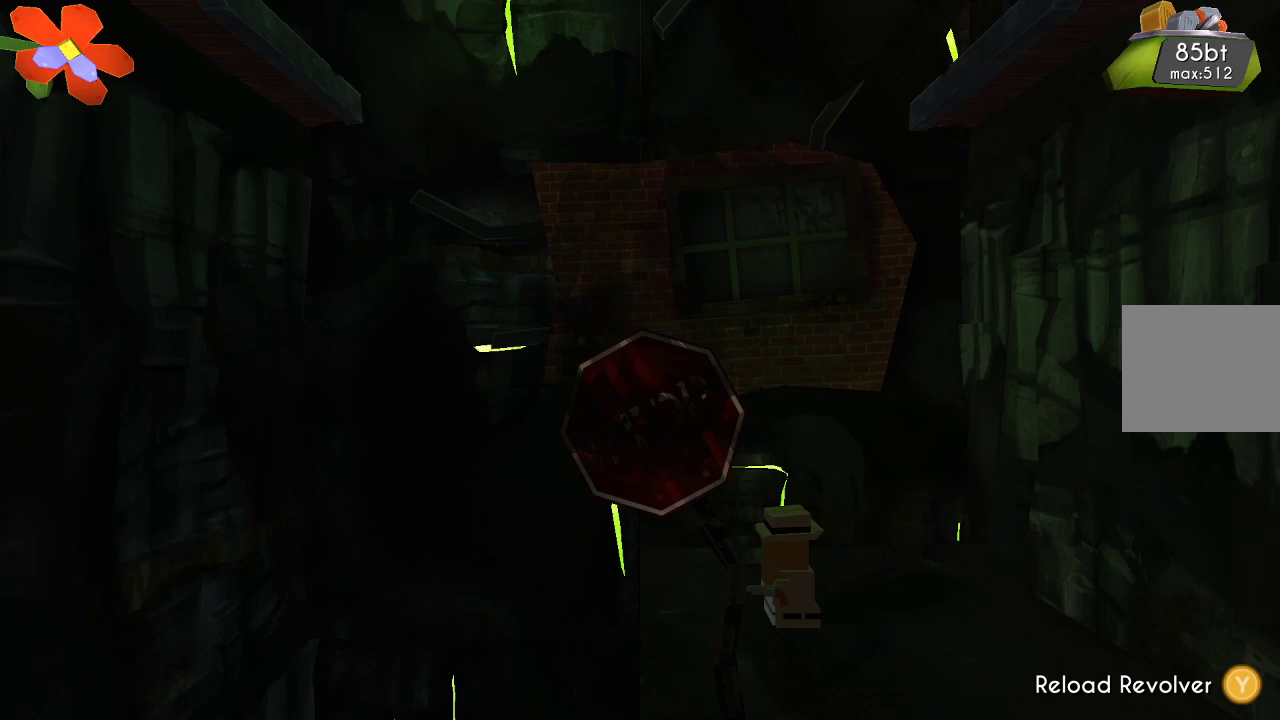
{"buttons": ["R2"], "left_stick": "center", "right_stick": "center", "events": [[167, "R2", "down"]]}
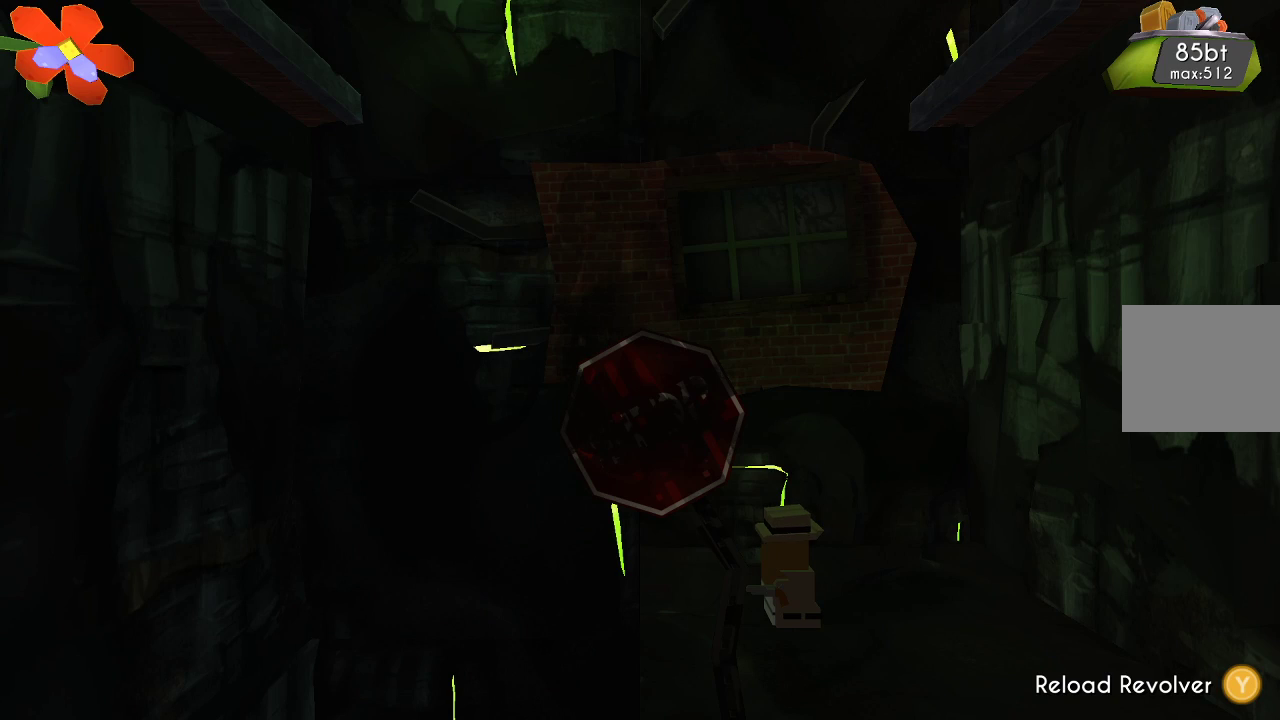
{"buttons": ["TRIANGLE"], "left_stick": "center", "right_stick": "center", "events": [[167, "R2", "up"], [367, "TRIANGLE", "down"]]}
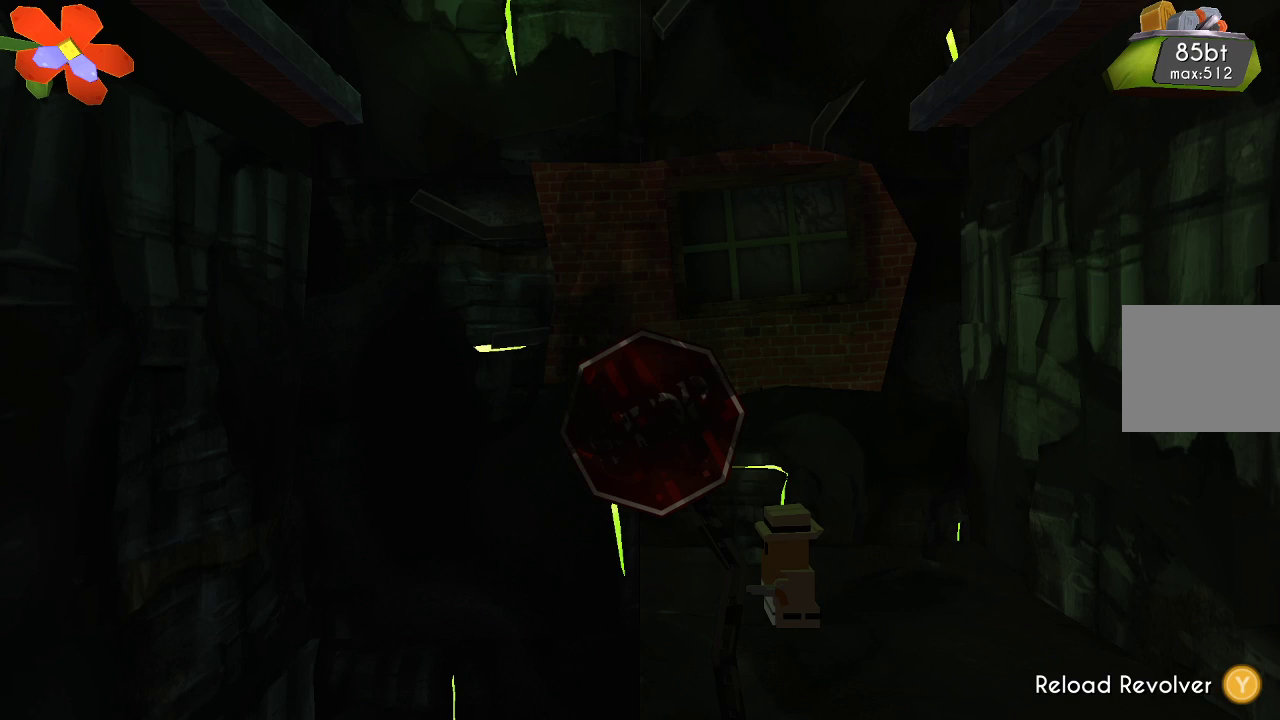
{"buttons": [], "left_stick": "center", "right_stick": "center", "events": [[400, "TRIANGLE", "up"]]}